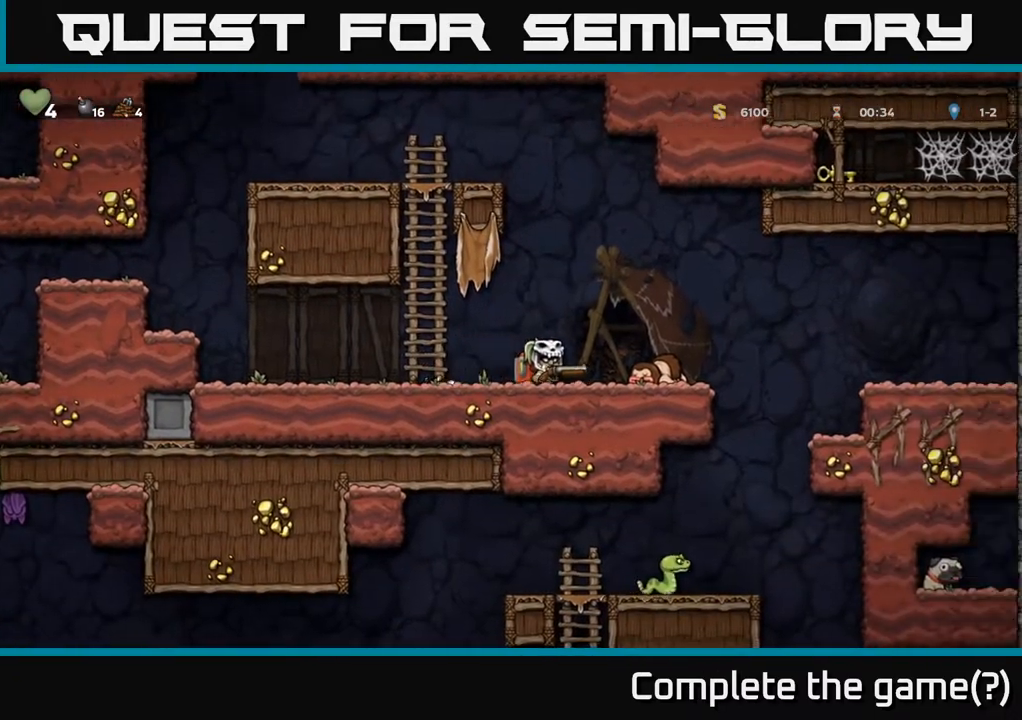
Gameplay with a controller (Xbox layout); each line is a JSON object with the inputs held at the frame after it. "events" lists button and stick changes between this image and that frame as [ms after this image, input, new state], when the widget could be followed in between.
{"buttons": [], "left_stick": "center", "right_stick": "center", "events": [[117, "DPAD_RIGHT", "up"]]}
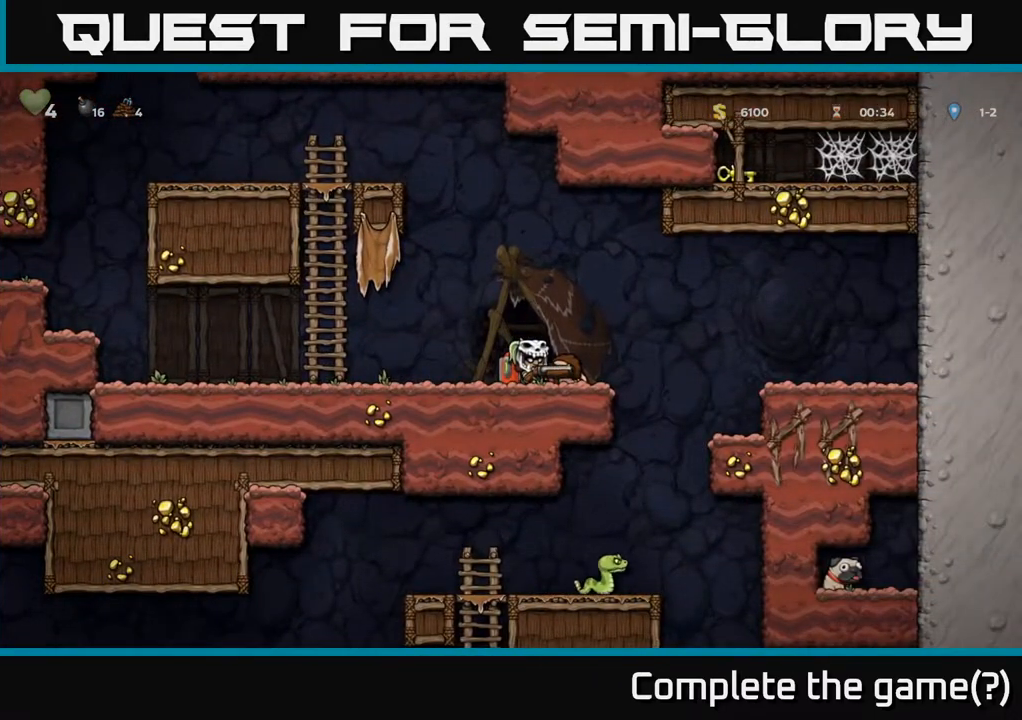
{"buttons": ["A", "DPAD_RIGHT"], "left_stick": "center", "right_stick": "center", "events": [[467, "DPAD_RIGHT", "down"], [500, "A", "down"]]}
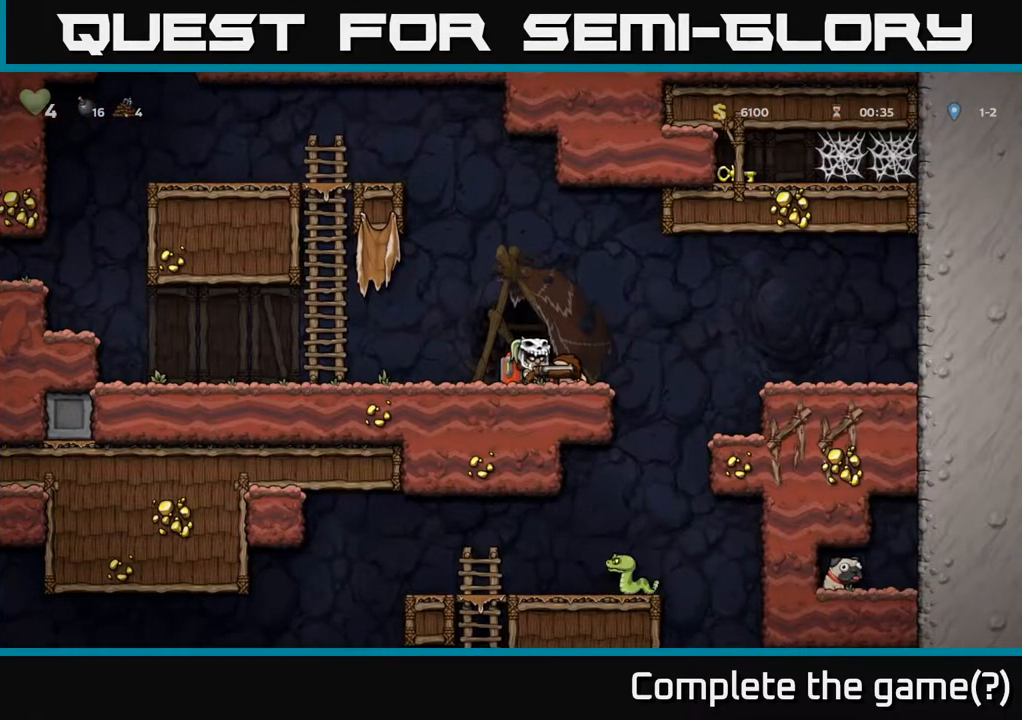
{"buttons": [], "left_stick": "center", "right_stick": "center", "events": [[400, "A", "up"], [467, "DPAD_RIGHT", "up"]]}
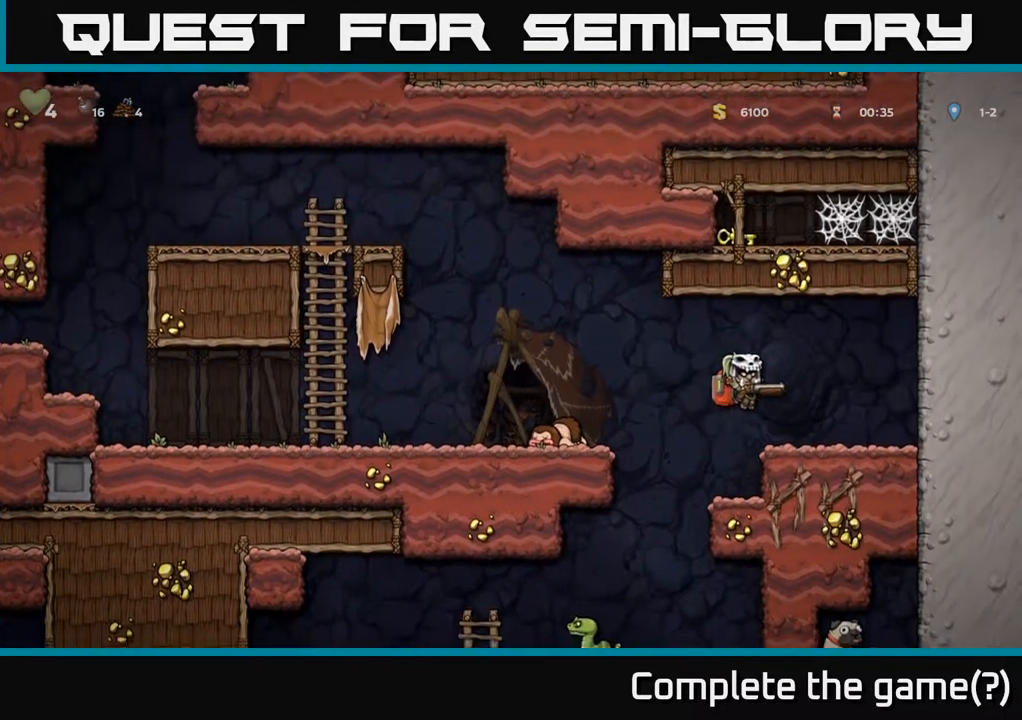
{"buttons": ["A", "DPAD_LEFT"], "left_stick": "center", "right_stick": "center", "events": [[233, "A", "down"], [233, "DPAD_LEFT", "down"]]}
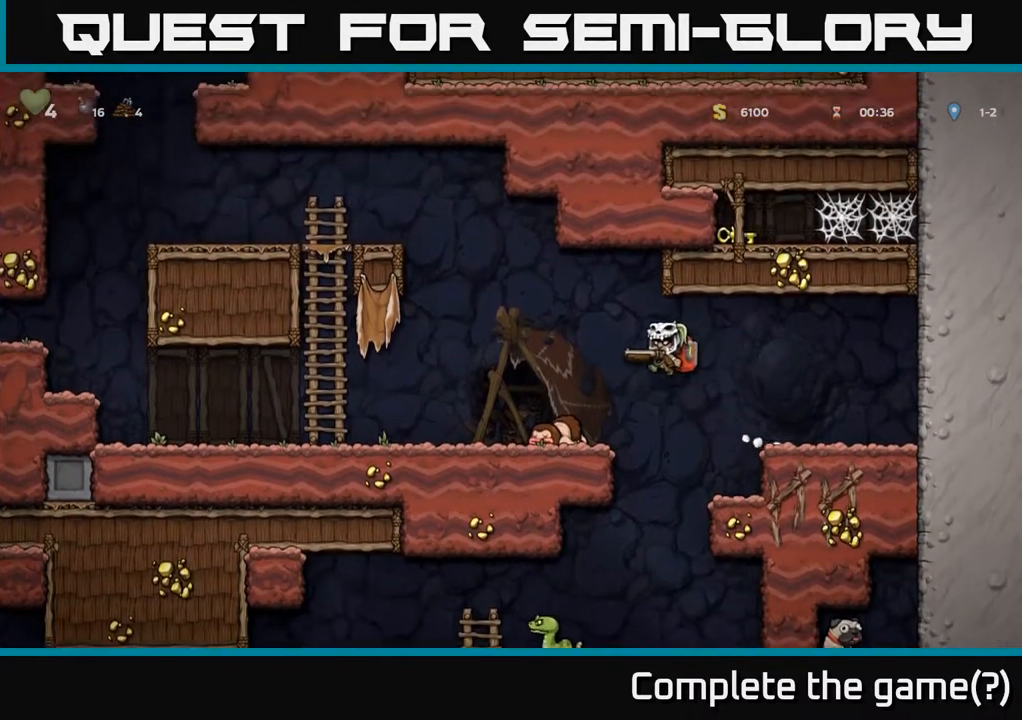
{"buttons": ["DPAD_LEFT"], "left_stick": "center", "right_stick": "center", "events": [[33, "A", "up"]]}
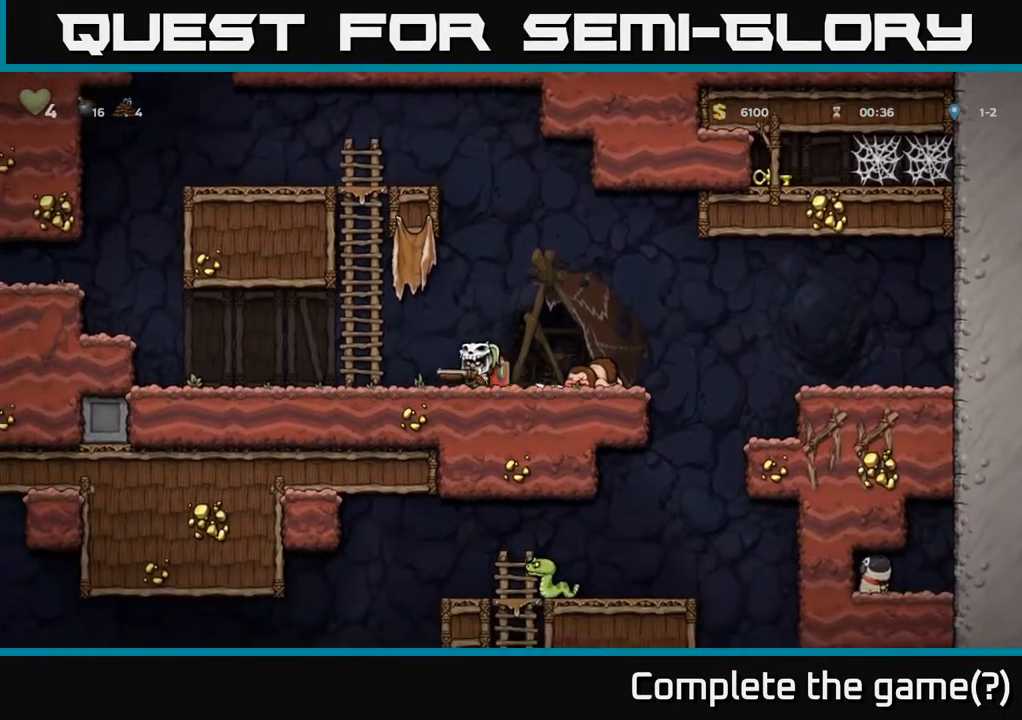
{"buttons": ["A", "DPAD_LEFT"], "left_stick": "center", "right_stick": "center", "events": [[500, "A", "down"]]}
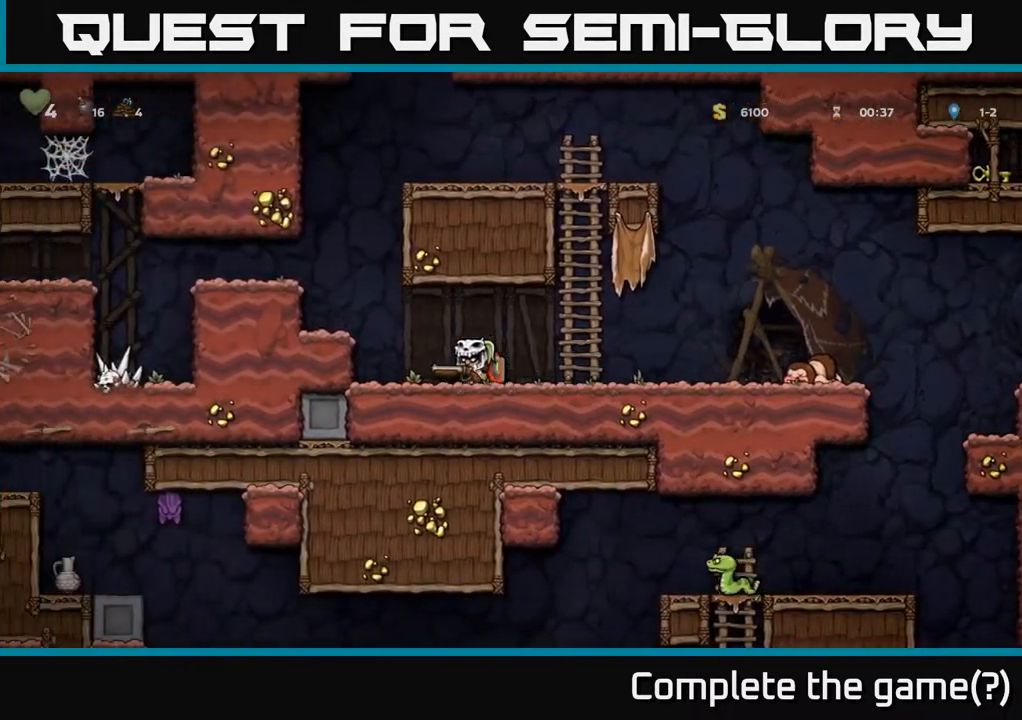
{"buttons": ["A", "DPAD_LEFT"], "left_stick": "center", "right_stick": "center", "events": [[200, "A", "up"], [367, "A", "down"]]}
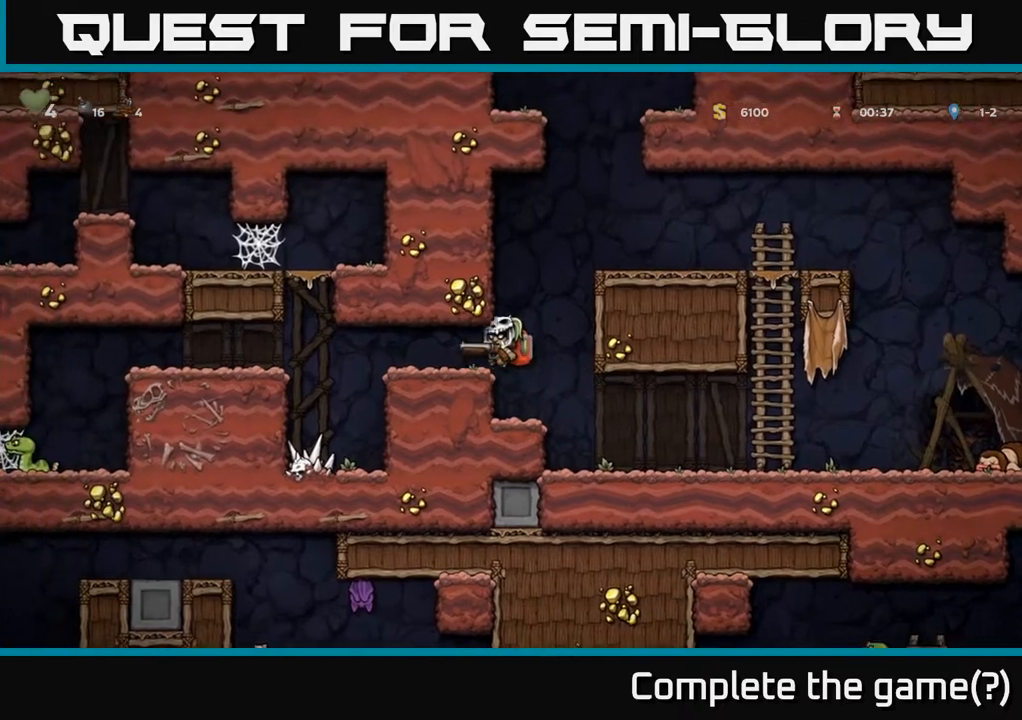
{"buttons": ["DPAD_LEFT"], "left_stick": "center", "right_stick": "center", "events": [[50, "A", "up"]]}
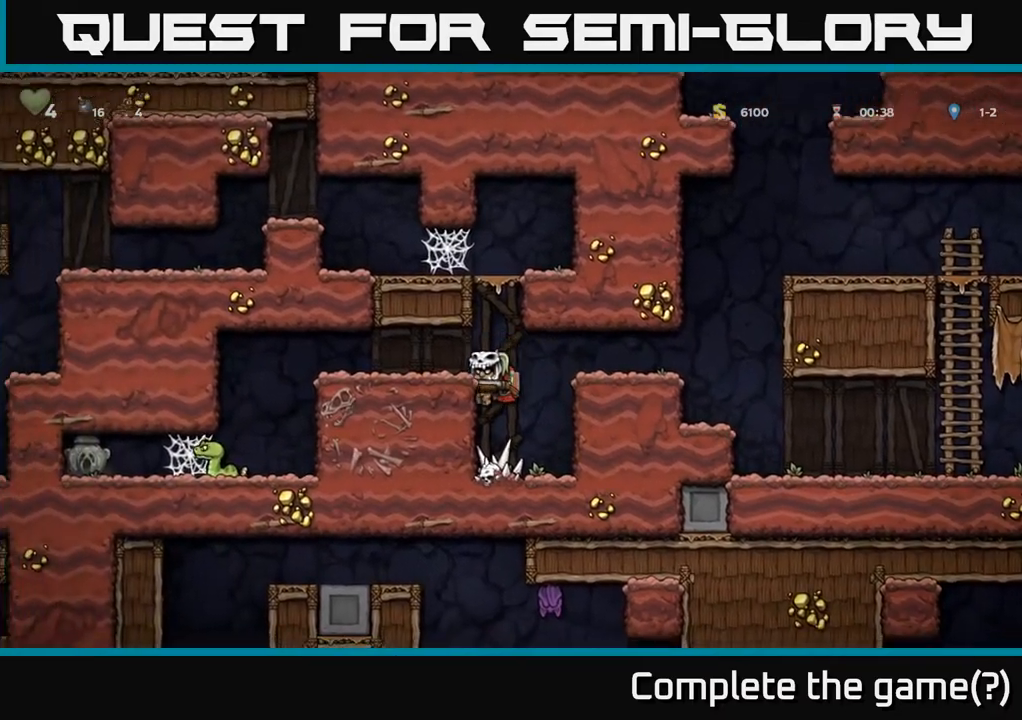
{"buttons": ["A", "DPAD_LEFT"], "left_stick": "center", "right_stick": "center", "events": [[250, "DPAD_LEFT", "up"], [483, "DPAD_LEFT", "down"], [500, "A", "down"]]}
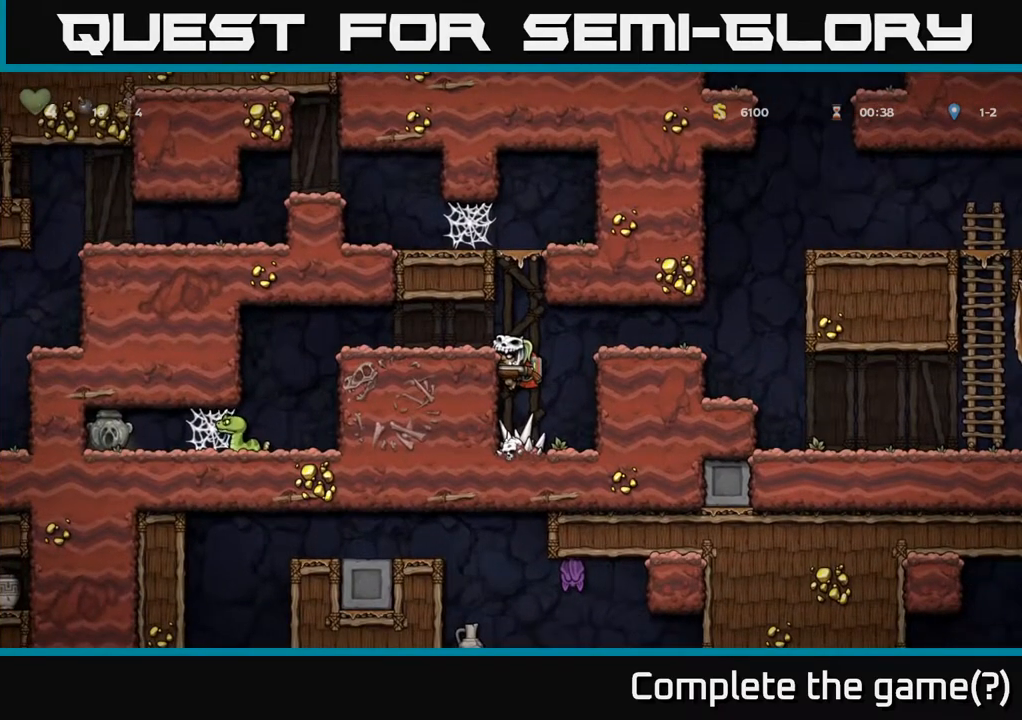
{"buttons": ["DPAD_LEFT"], "left_stick": "center", "right_stick": "center", "events": [[200, "A", "up"]]}
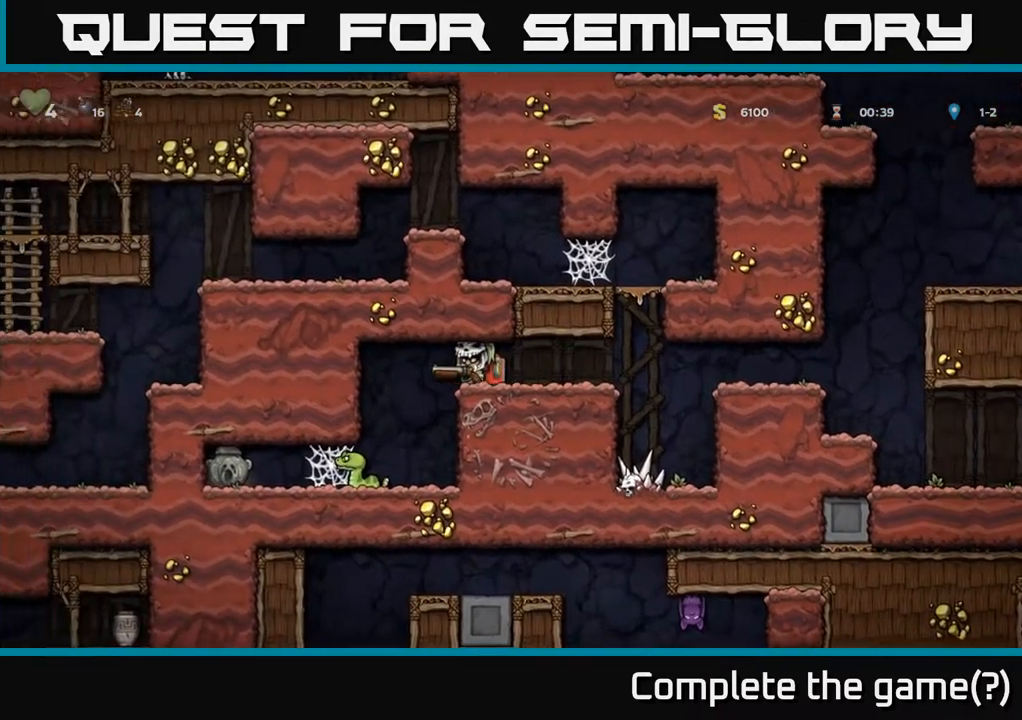
{"buttons": ["DPAD_DOWN"], "left_stick": "center", "right_stick": "center", "events": [[50, "DPAD_LEFT", "up"], [400, "DPAD_RIGHT", "down"], [467, "DPAD_DOWN", "down"], [500, "DPAD_RIGHT", "up"]]}
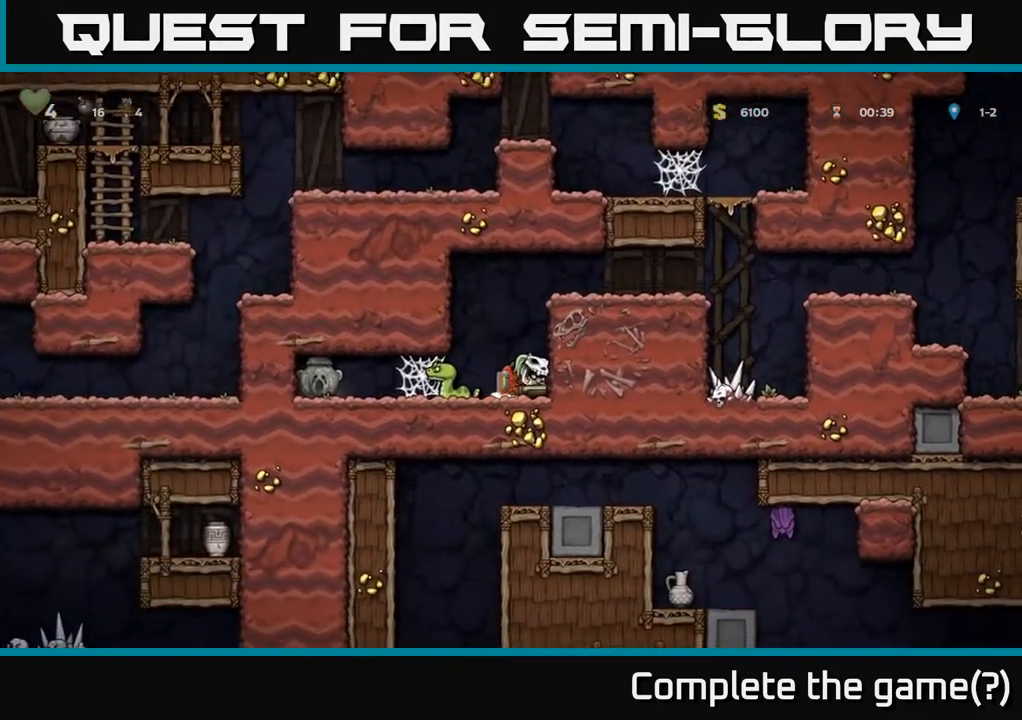
{"buttons": [], "left_stick": "center", "right_stick": "center", "events": [[50, "X", "down"], [183, "DPAD_DOWN", "up"], [217, "X", "up"], [300, "DPAD_LEFT", "down"], [317, "X", "down"], [333, "DPAD_LEFT", "up"], [417, "X", "up"]]}
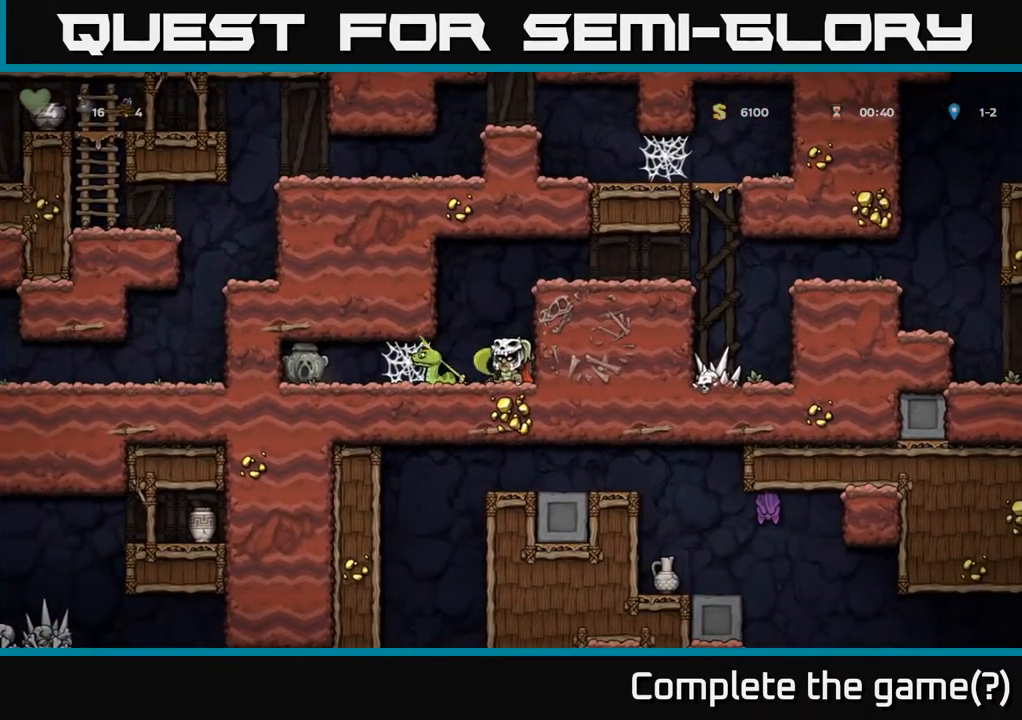
{"buttons": ["DPAD_DOWN"], "left_stick": "center", "right_stick": "center", "events": [[450, "DPAD_DOWN", "down"]]}
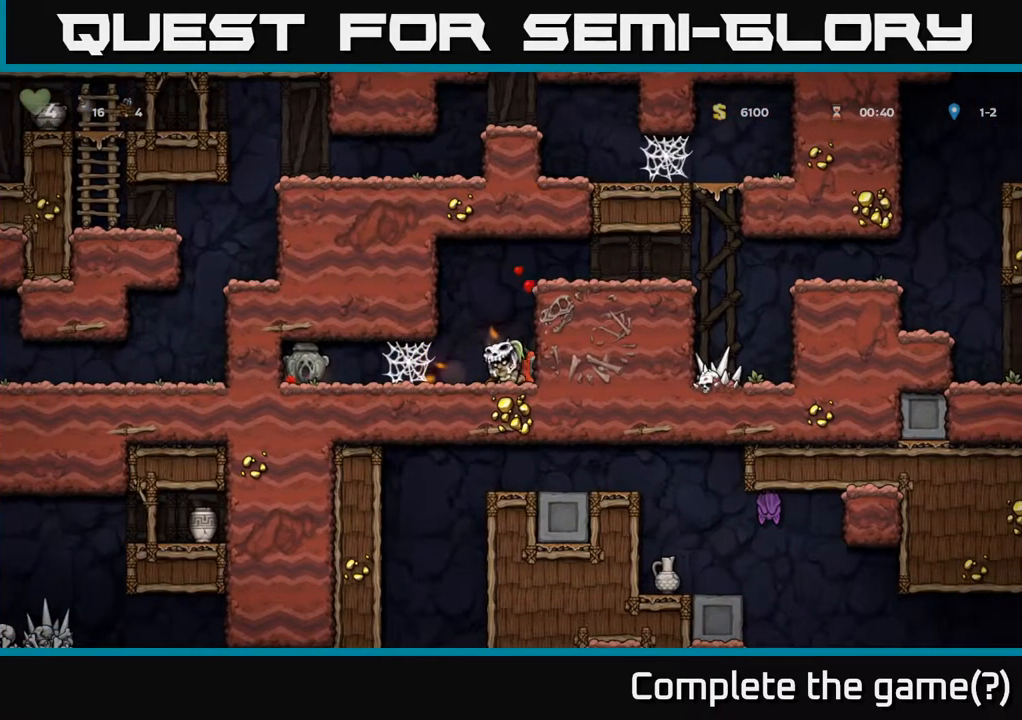
{"buttons": [], "left_stick": "center", "right_stick": "center", "events": [[17, "X", "down"], [167, "DPAD_DOWN", "up"], [167, "X", "up"], [183, "A", "down"], [400, "A", "up"]]}
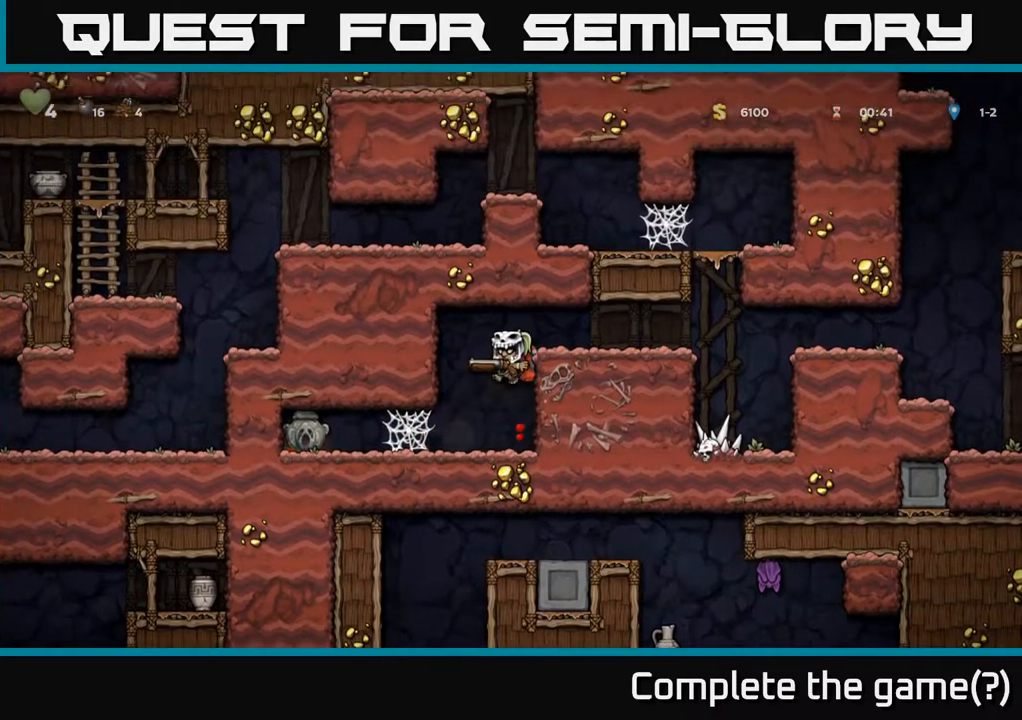
{"buttons": ["A", "DPAD_RIGHT"], "left_stick": "center", "right_stick": "center", "events": [[17, "A", "down"], [17, "DPAD_RIGHT", "down"], [183, "A", "up"], [367, "DPAD_RIGHT", "up"], [383, "A", "down"], [433, "DPAD_RIGHT", "down"]]}
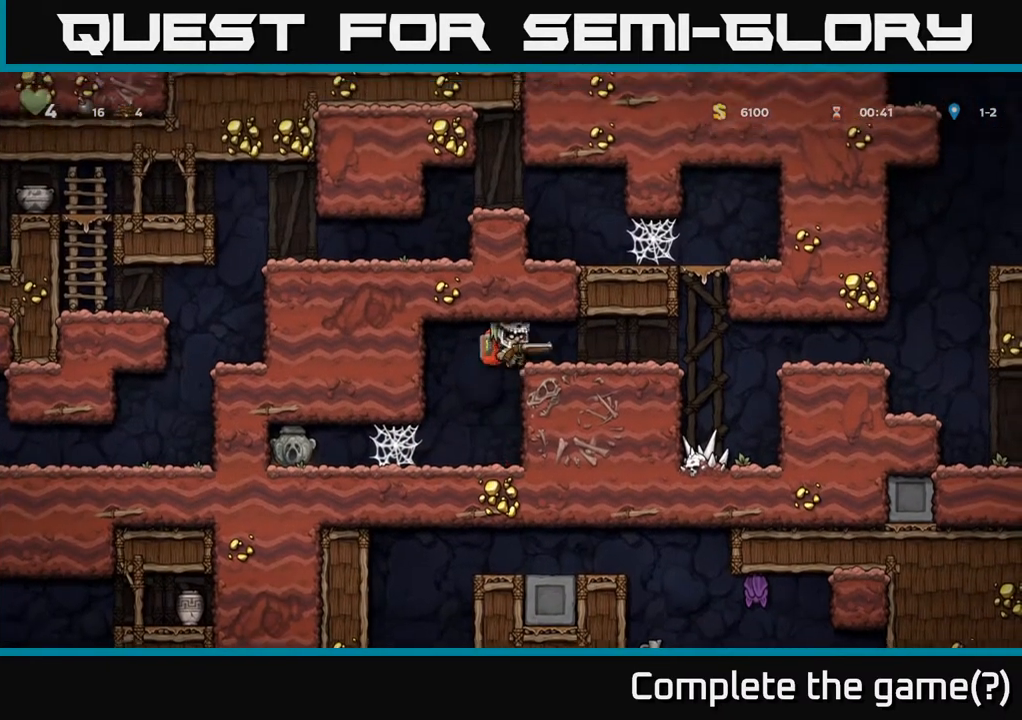
{"buttons": [], "left_stick": "center", "right_stick": "center", "events": [[33, "A", "up"], [233, "A", "down"], [233, "DPAD_RIGHT", "up"], [283, "DPAD_LEFT", "down"], [400, "A", "up"], [433, "DPAD_LEFT", "up"]]}
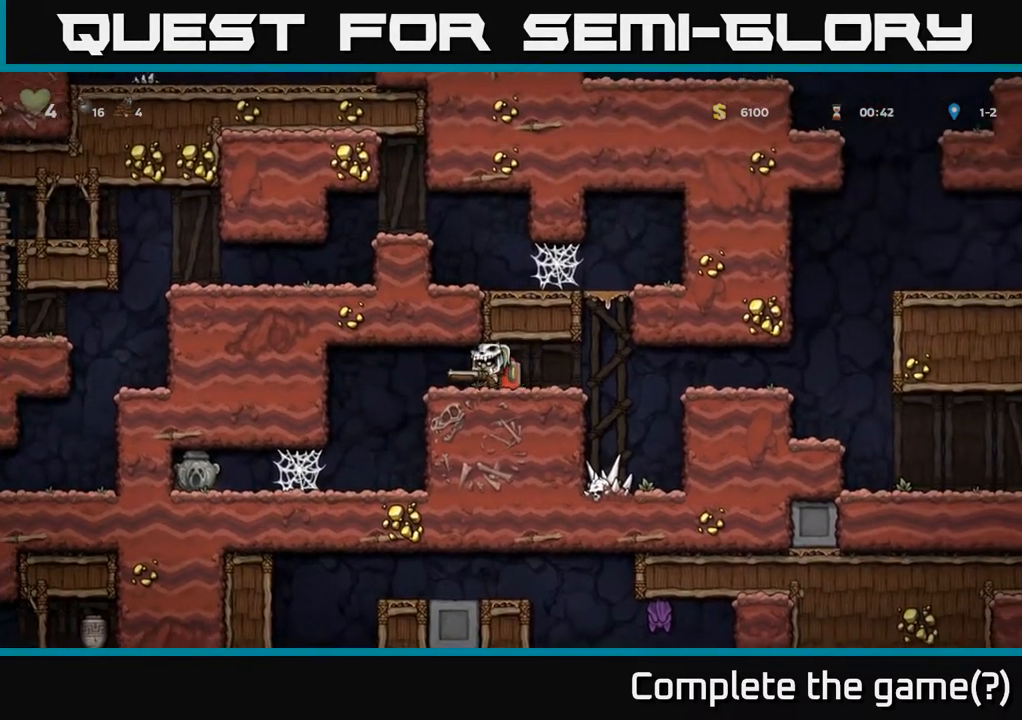
{"buttons": ["A", "DPAD_LEFT"], "left_stick": "center", "right_stick": "center", "events": [[183, "DPAD_RIGHT", "down"], [467, "DPAD_RIGHT", "up"], [483, "A", "down"], [500, "DPAD_LEFT", "down"]]}
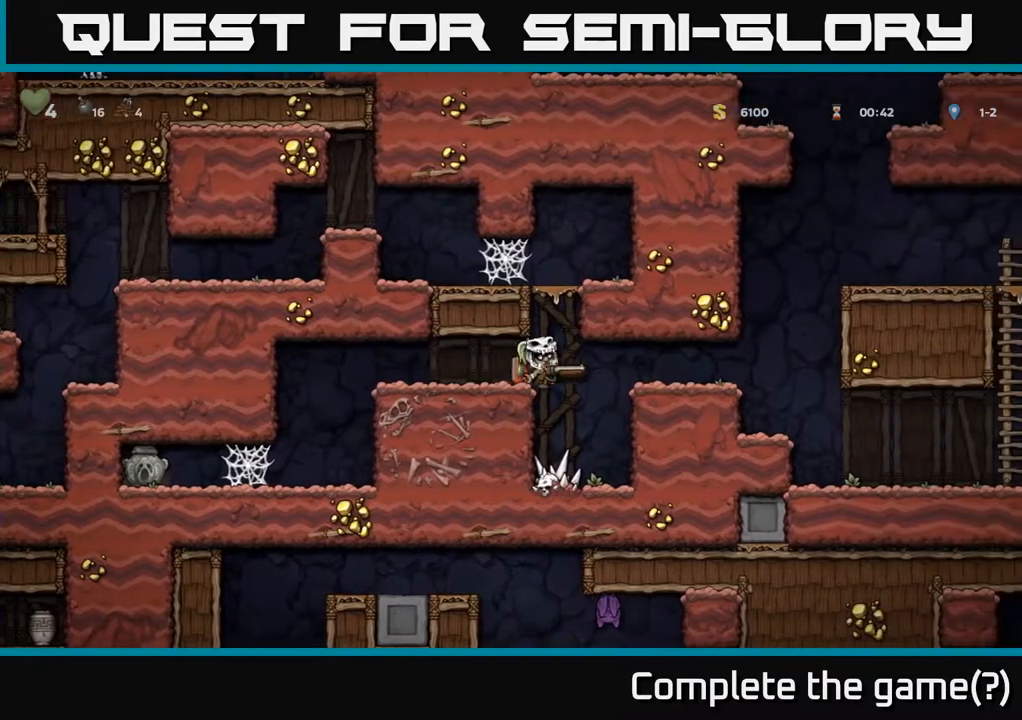
{"buttons": ["A", "DPAD_LEFT"], "left_stick": "center", "right_stick": "center", "events": [[167, "A", "up"], [383, "A", "down"]]}
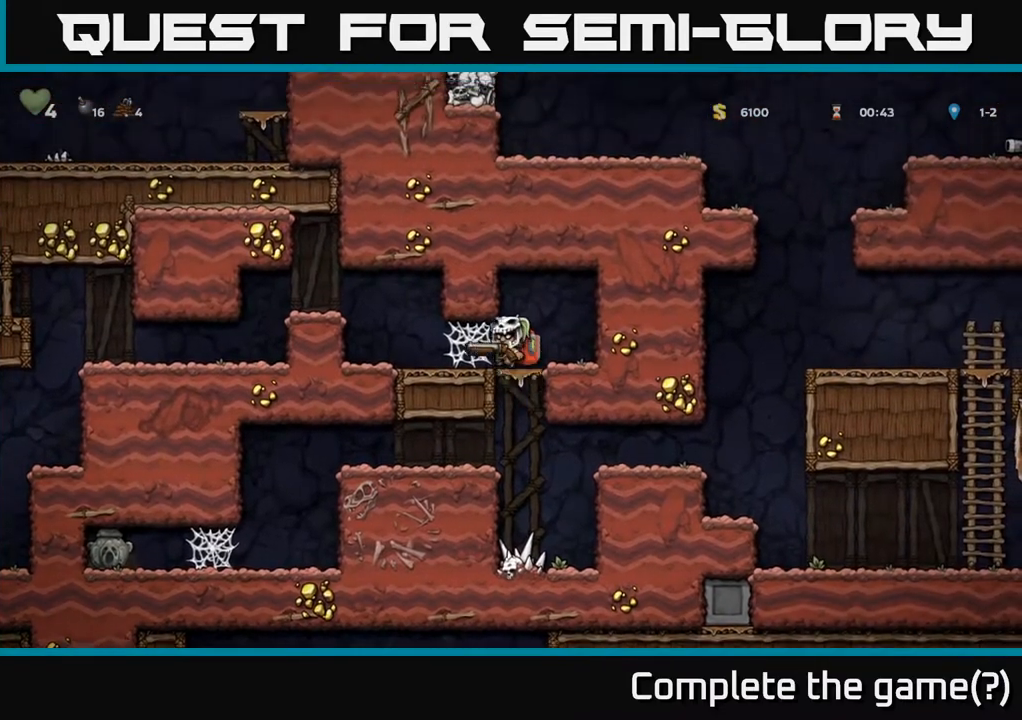
{"buttons": ["A", "DPAD_LEFT"], "left_stick": "center", "right_stick": "center", "events": [[50, "A", "up"], [200, "A", "down"], [283, "A", "up"], [400, "A", "down"]]}
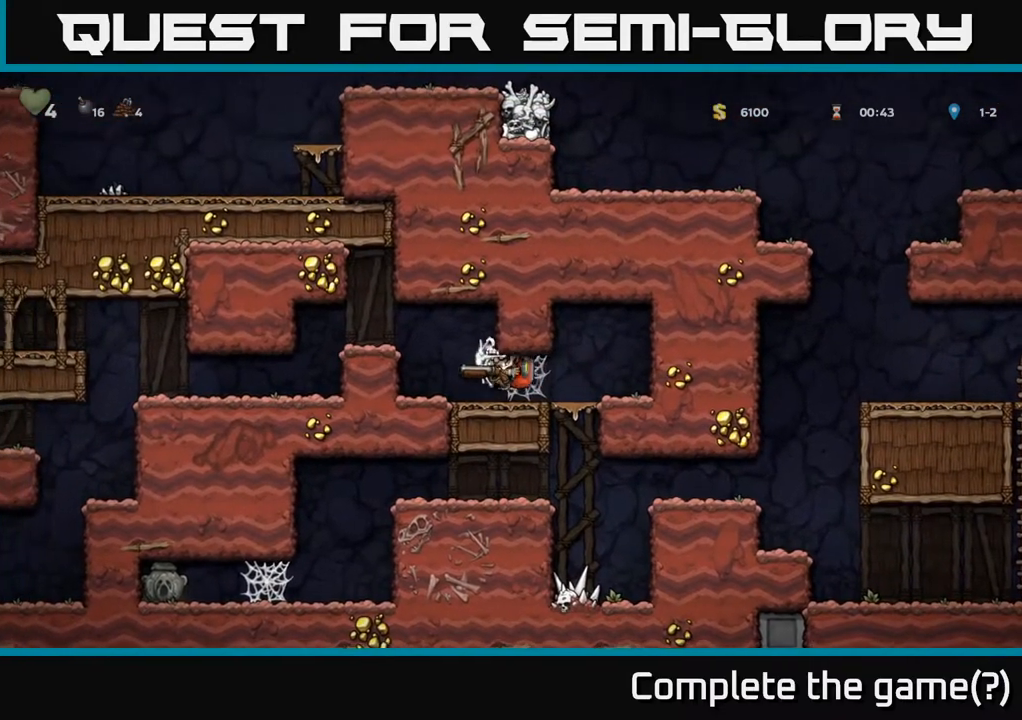
{"buttons": ["DPAD_LEFT"], "left_stick": "center", "right_stick": "center", "events": [[17, "A", "up"], [267, "A", "down"], [433, "A", "up"]]}
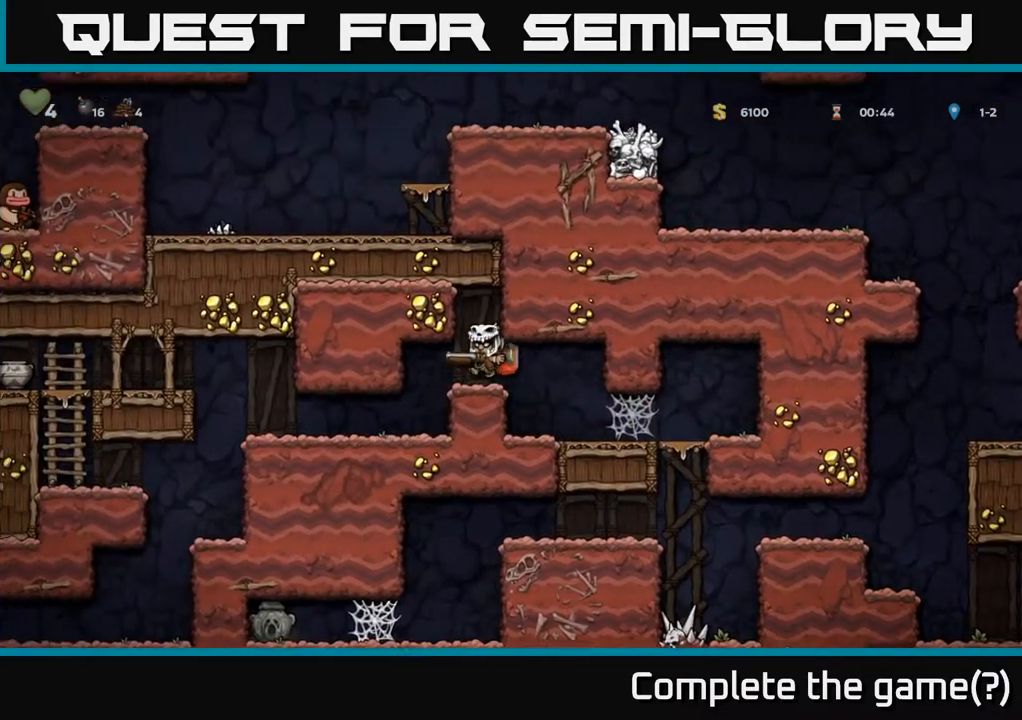
{"buttons": ["DPAD_LEFT"], "left_stick": "center", "right_stick": "center", "events": []}
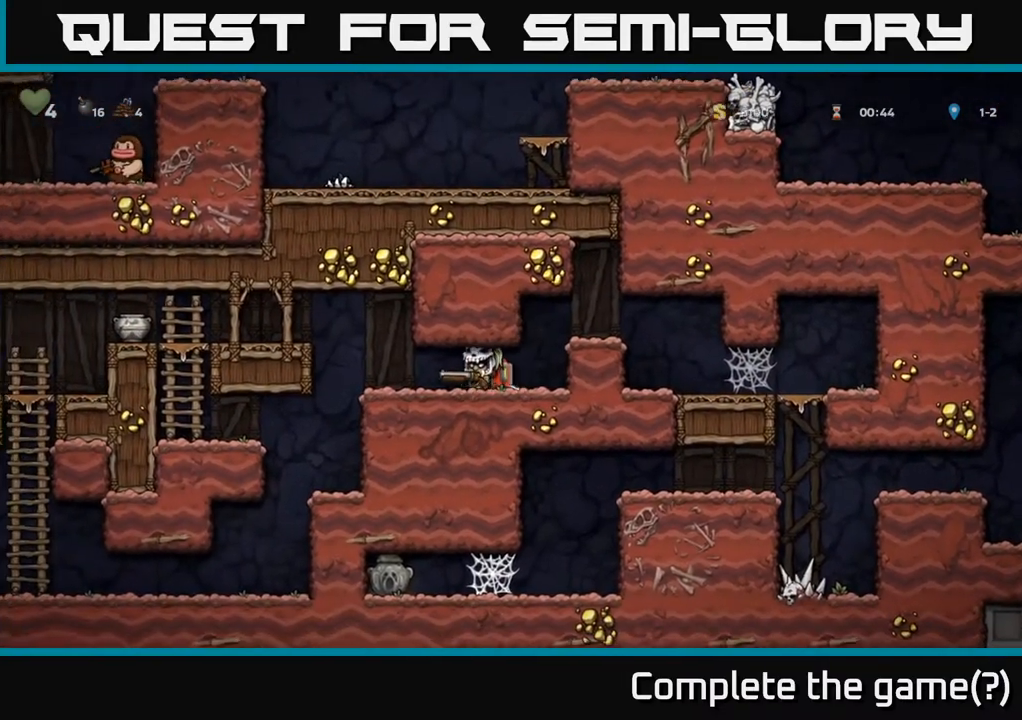
{"buttons": ["X", "DPAD_LEFT"], "left_stick": "center", "right_stick": "center", "events": [[233, "A", "down"], [433, "A", "up"], [483, "X", "down"]]}
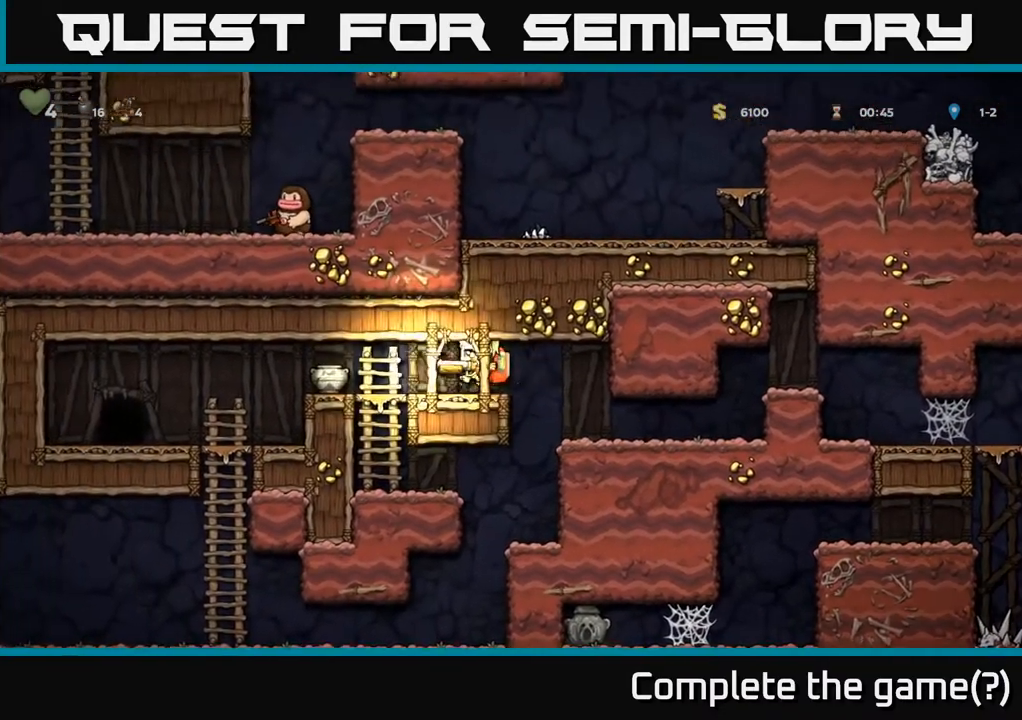
{"buttons": [], "left_stick": "center", "right_stick": "center", "events": [[100, "X", "up"], [450, "DPAD_LEFT", "up"]]}
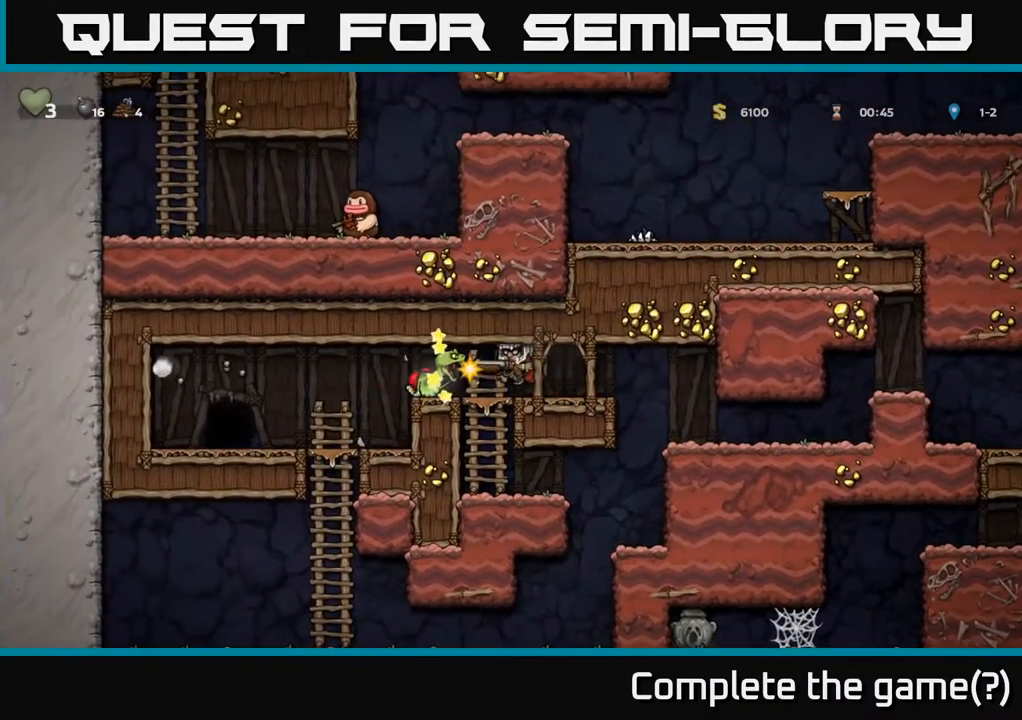
{"buttons": [], "left_stick": "center", "right_stick": "center", "events": [[317, "DPAD_LEFT", "down"], [333, "X", "down"], [433, "DPAD_LEFT", "up"], [450, "X", "up"]]}
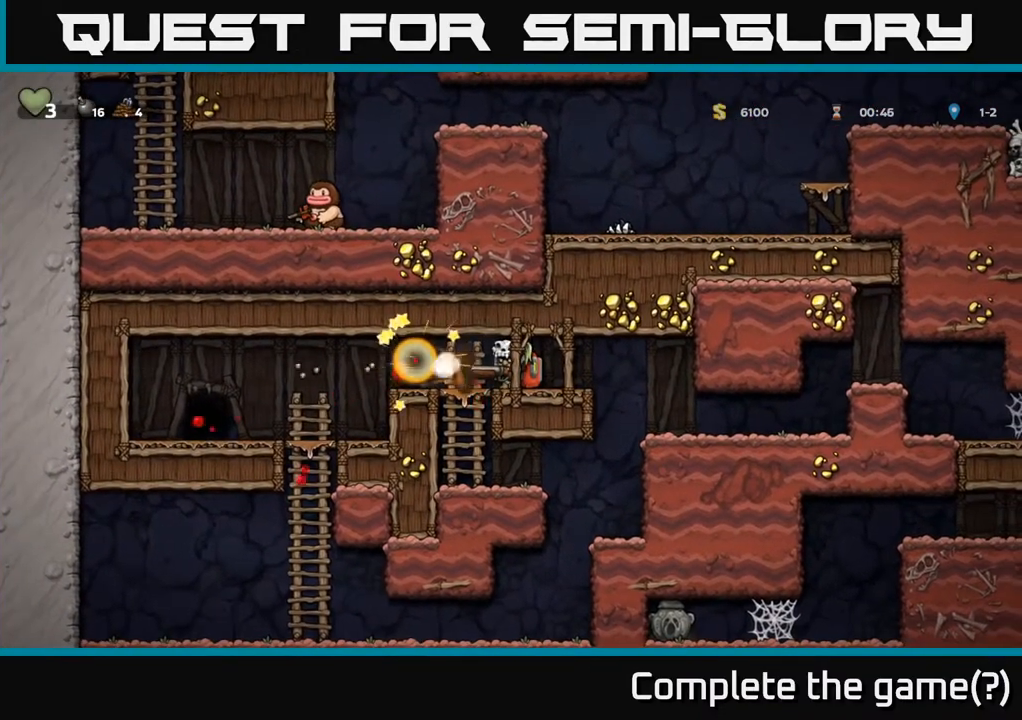
{"buttons": [], "left_stick": "center", "right_stick": "center", "events": []}
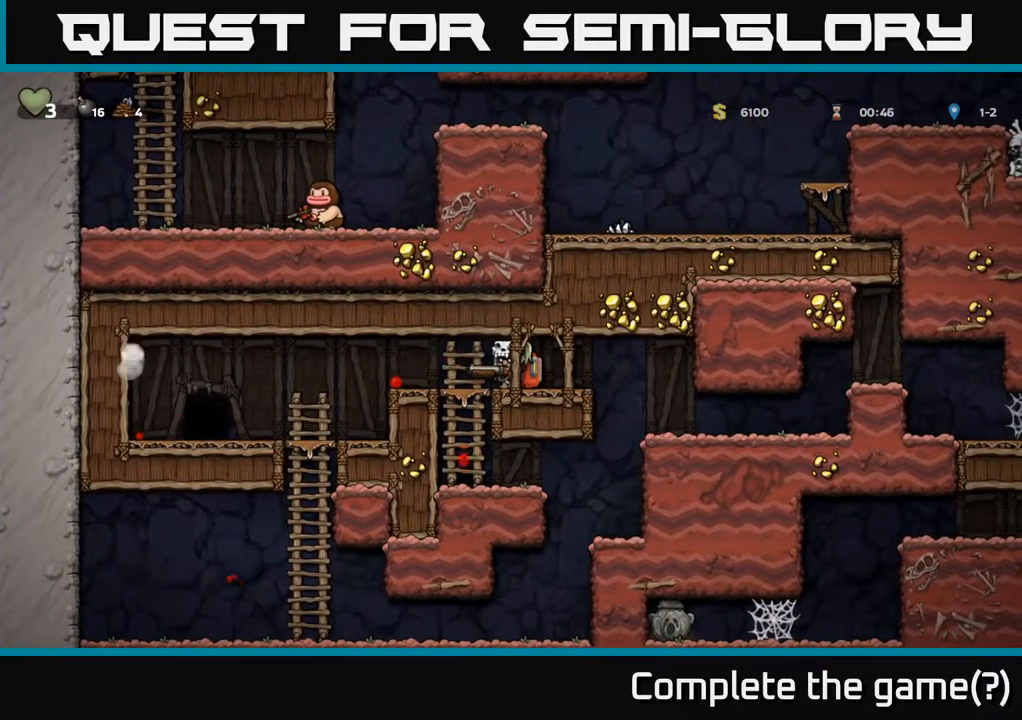
{"buttons": ["DPAD_LEFT"], "left_stick": "center", "right_stick": "center", "events": [[167, "DPAD_LEFT", "down"]]}
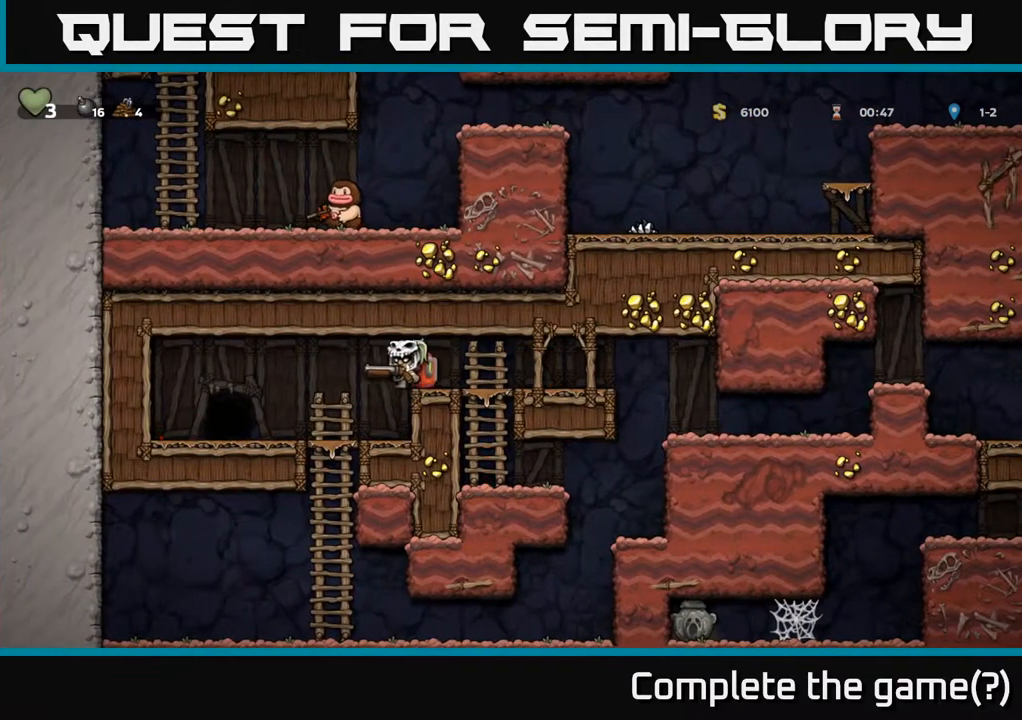
{"buttons": ["X", "DPAD_RIGHT"], "left_stick": "center", "right_stick": "center", "events": [[367, "DPAD_DOWN", "down"], [383, "DPAD_LEFT", "up"], [400, "X", "down"], [433, "DPAD_RIGHT", "down"], [467, "DPAD_DOWN", "up"]]}
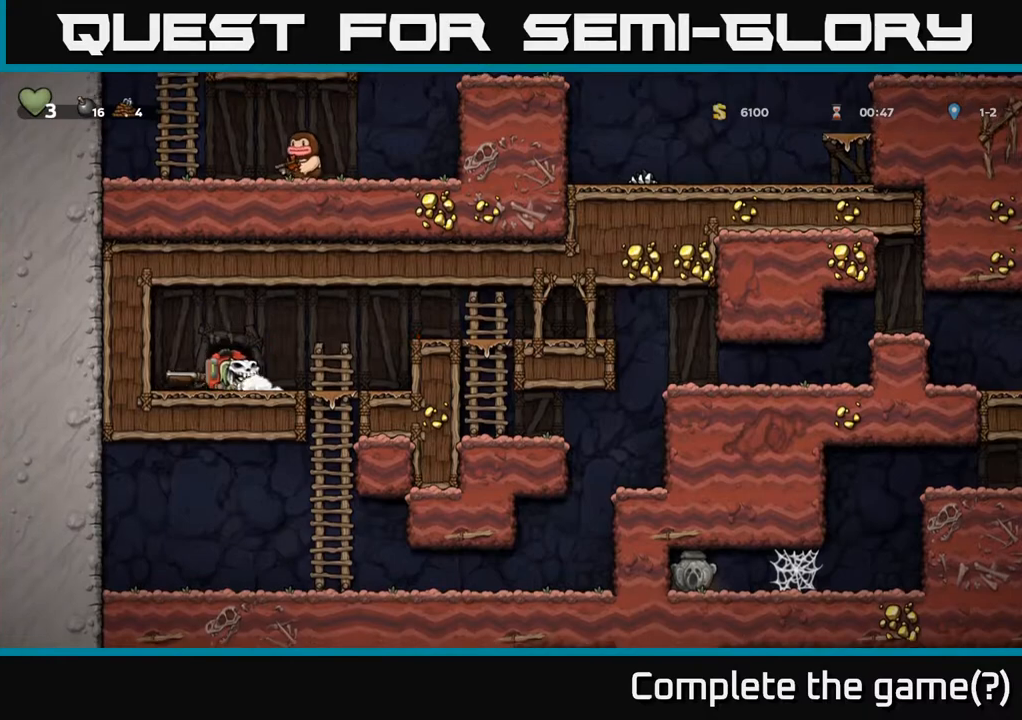
{"buttons": ["DPAD_RIGHT"], "left_stick": "center", "right_stick": "center", "events": [[17, "X", "up"], [167, "A", "down"], [383, "A", "up"]]}
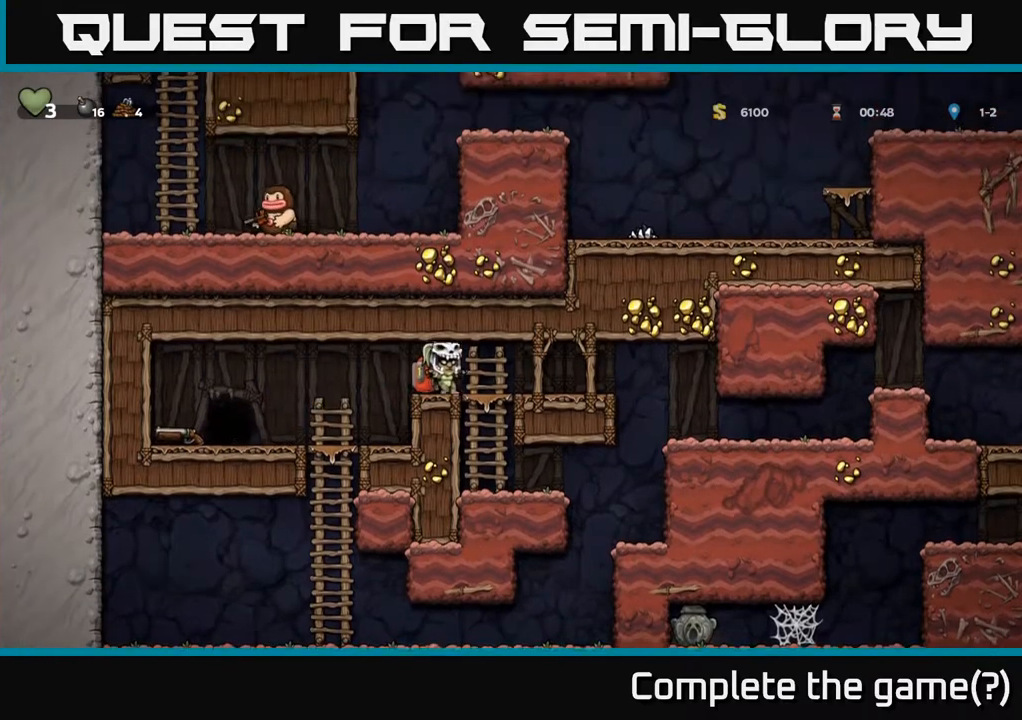
{"buttons": ["DPAD_RIGHT"], "left_stick": "center", "right_stick": "center", "events": []}
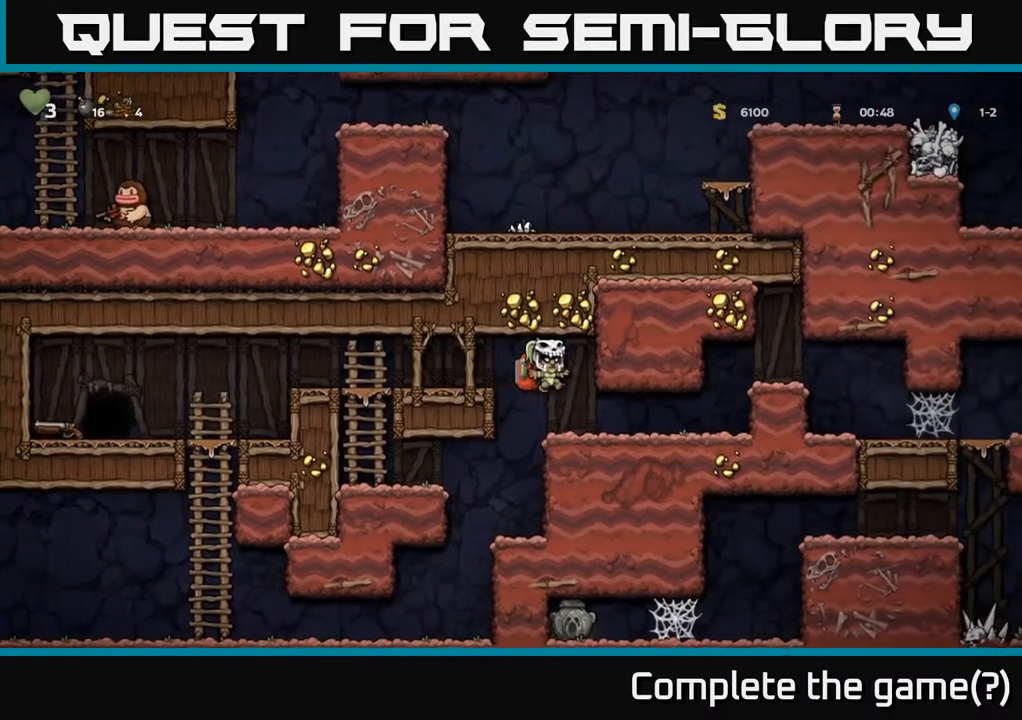
{"buttons": ["A", "DPAD_RIGHT"], "left_stick": "center", "right_stick": "center", "events": [[500, "A", "down"]]}